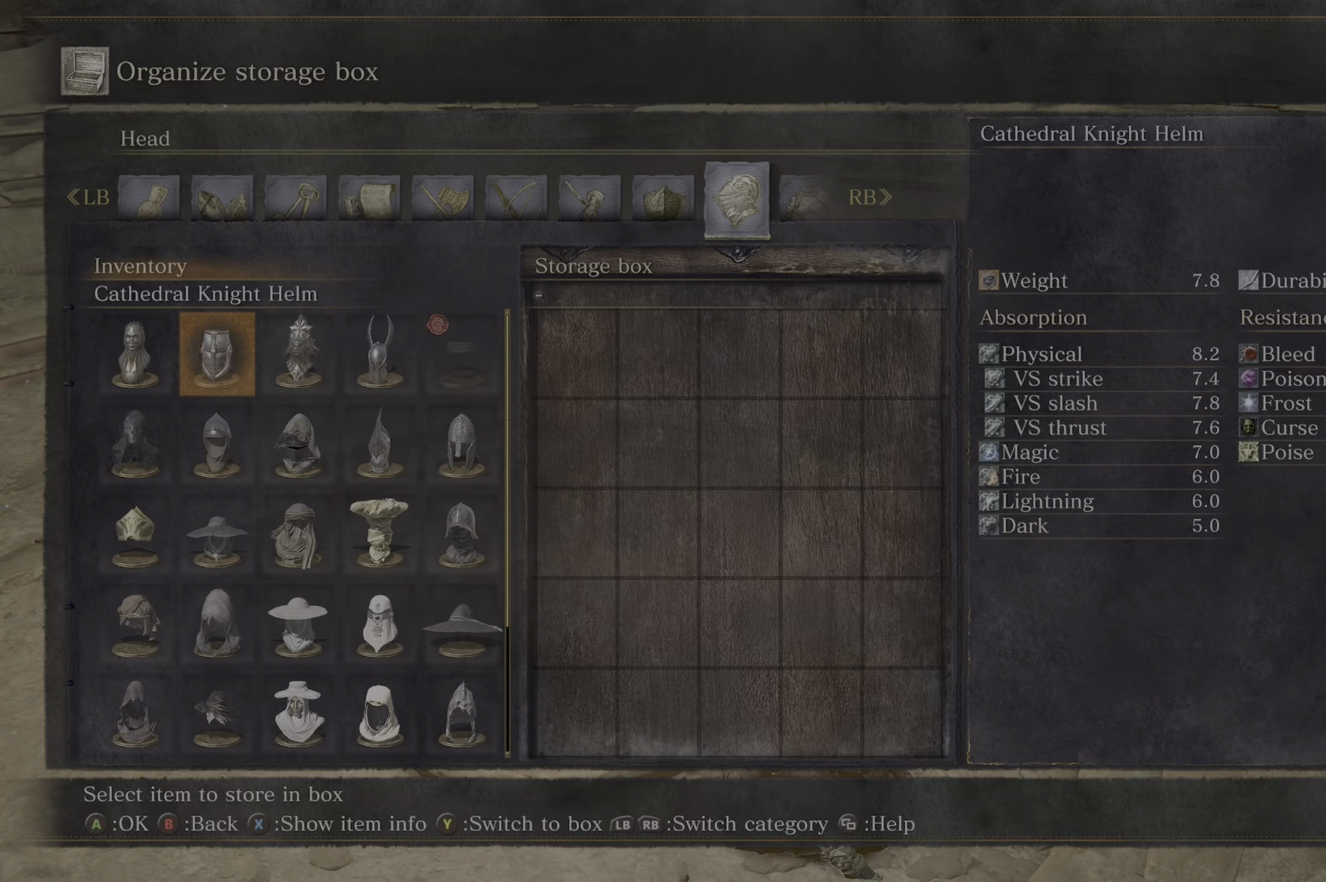
Gameplay with a controller (Xbox layout); each line is a JSON object with the inputs held at the frame after it. "events" lists button and stick changes between this image and that frame as [ms after this image, input, new state], when the widget could be followed in between.
{"buttons": [], "left_stick": "center", "right_stick": "center", "events": []}
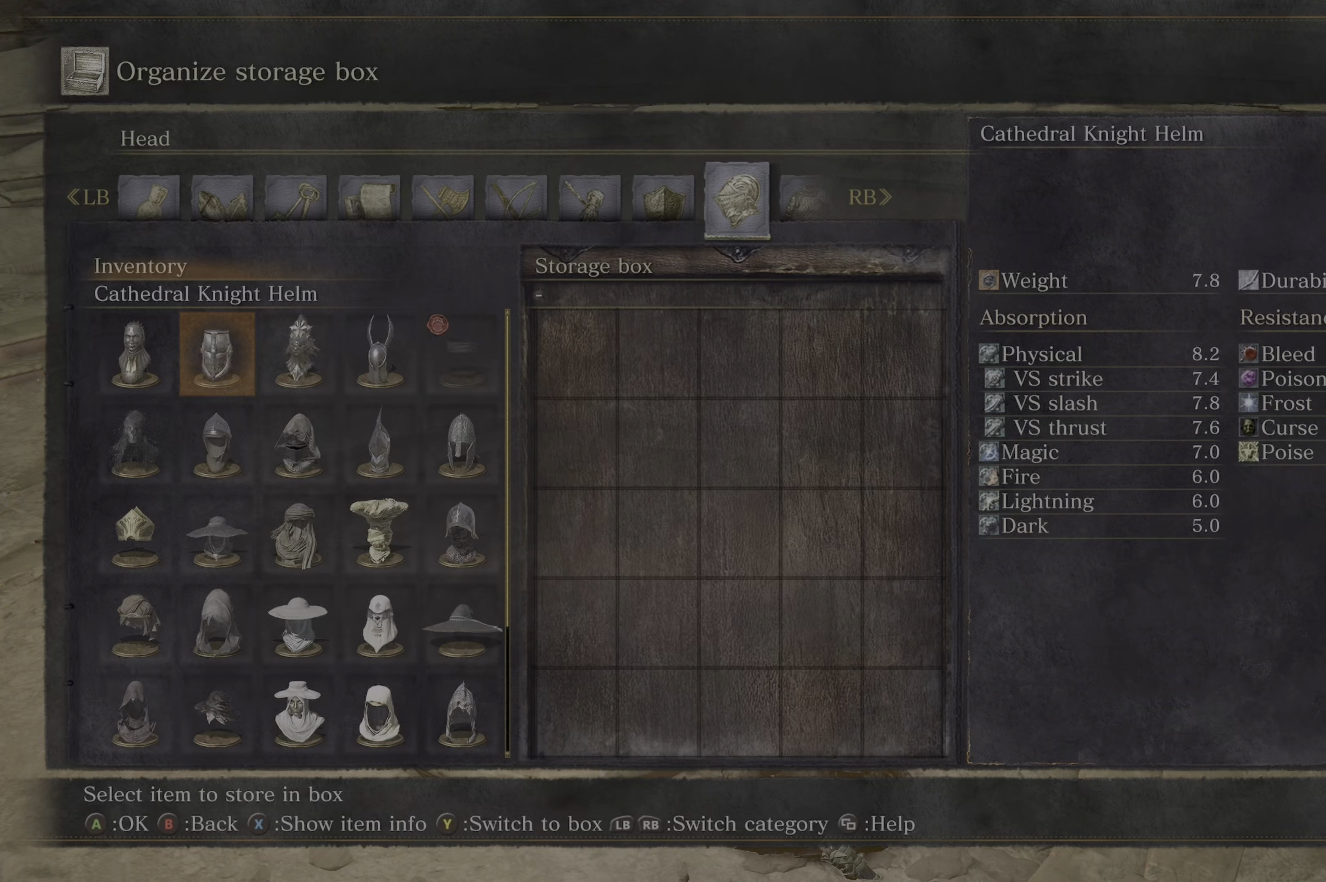
{"buttons": [], "left_stick": "center", "right_stick": "center", "events": [[17, "B", "down"], [83, "B", "up"]]}
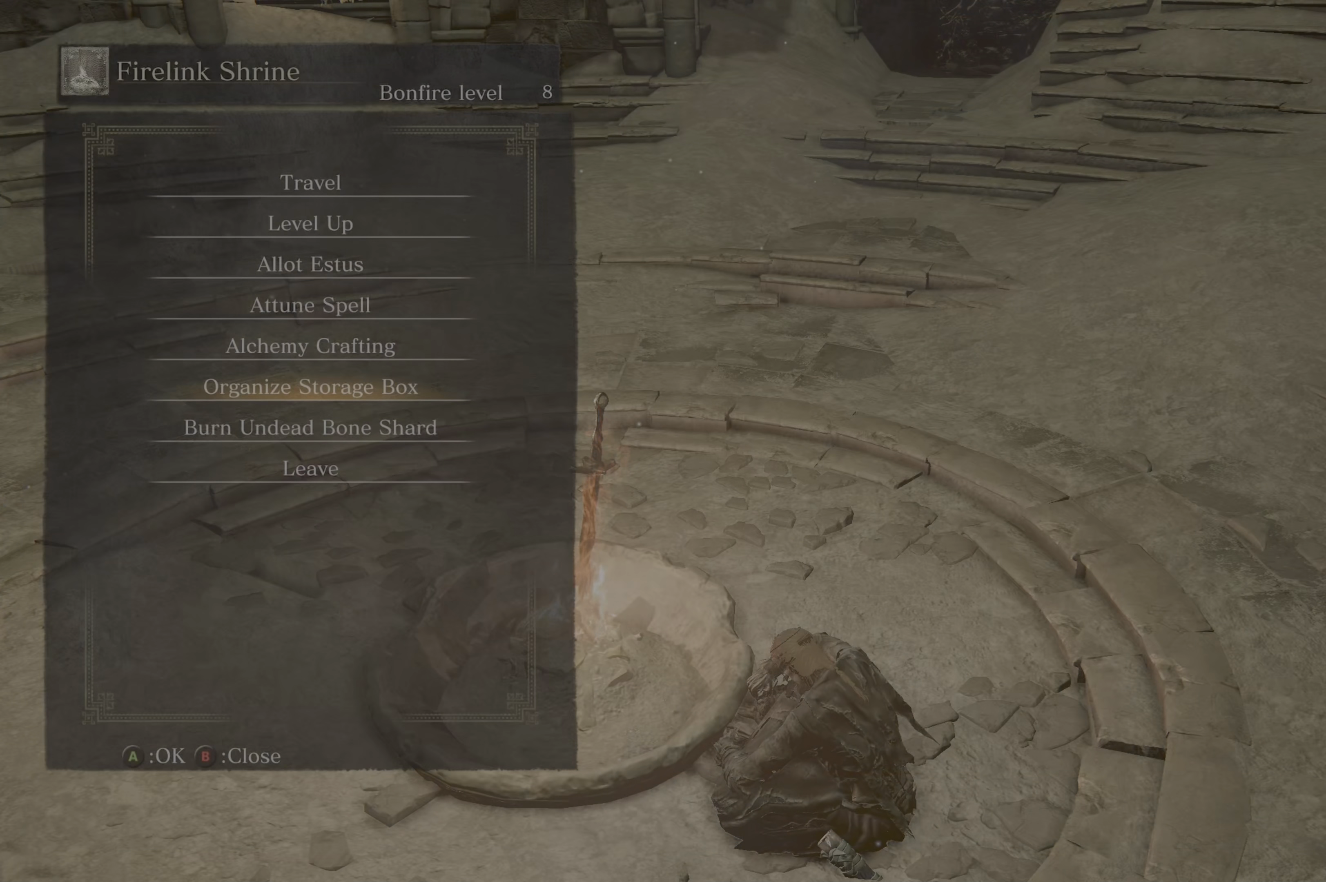
{"buttons": [], "left_stick": "center", "right_stick": "center", "events": []}
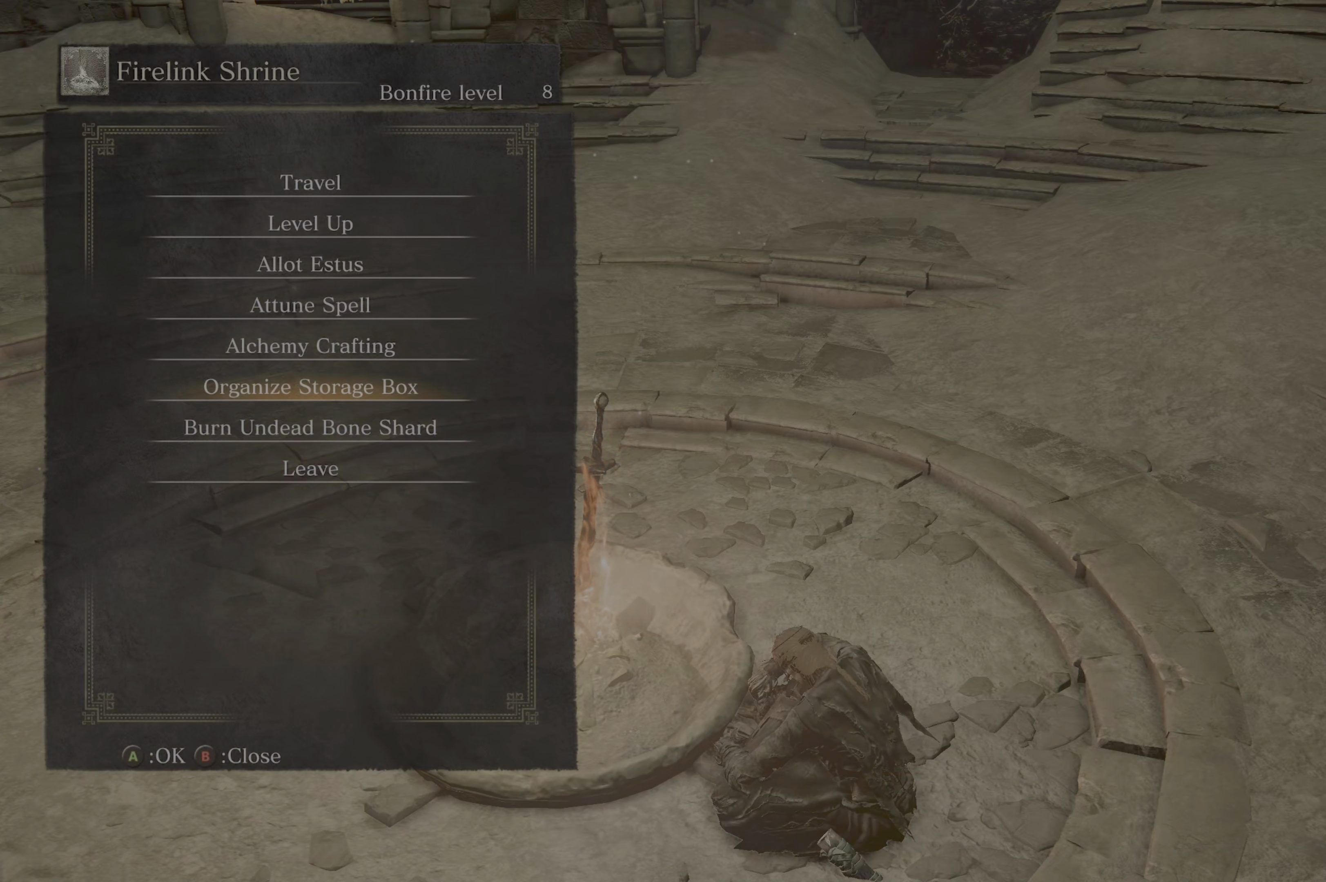
{"buttons": [], "left_stick": "center", "right_stick": "center", "events": []}
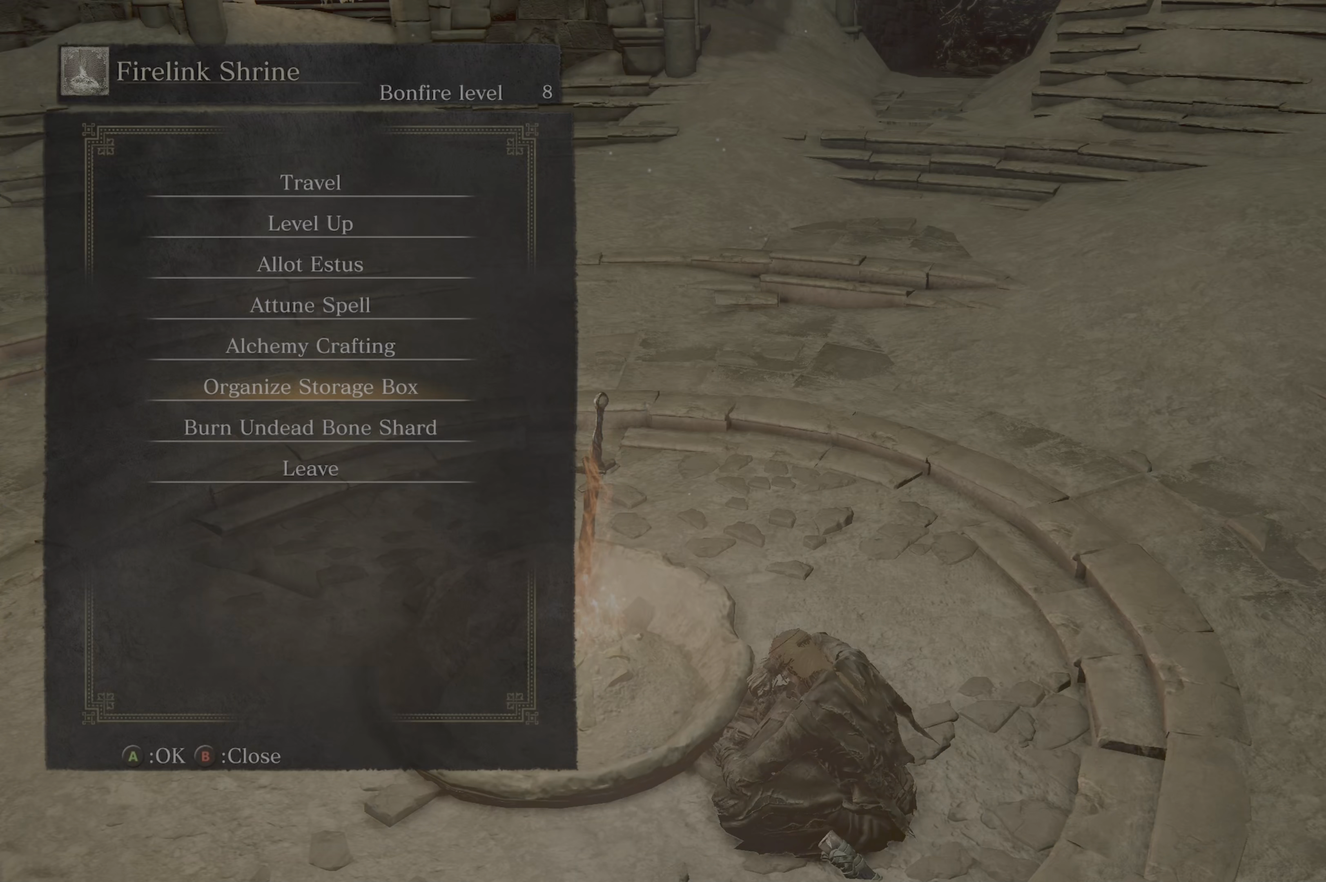
{"buttons": ["DPAD_UP"], "left_stick": "center", "right_stick": "center", "events": [[434, "DPAD_UP", "down"]]}
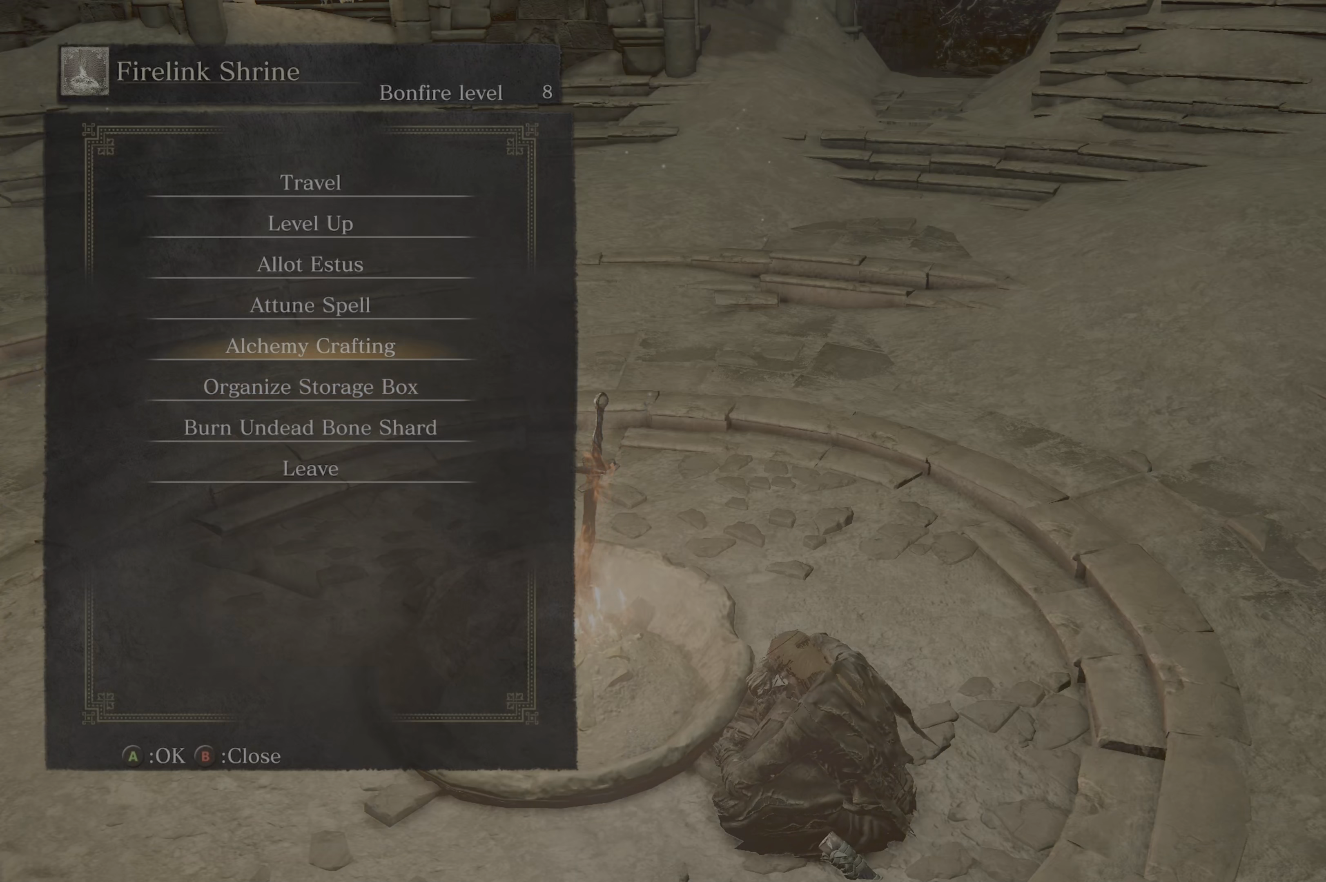
{"buttons": [], "left_stick": "center", "right_stick": "center", "events": [[34, "DPAD_UP", "up"], [134, "DPAD_UP", "down"], [200, "B", "down"], [200, "DPAD_UP", "up"], [284, "B", "up"]]}
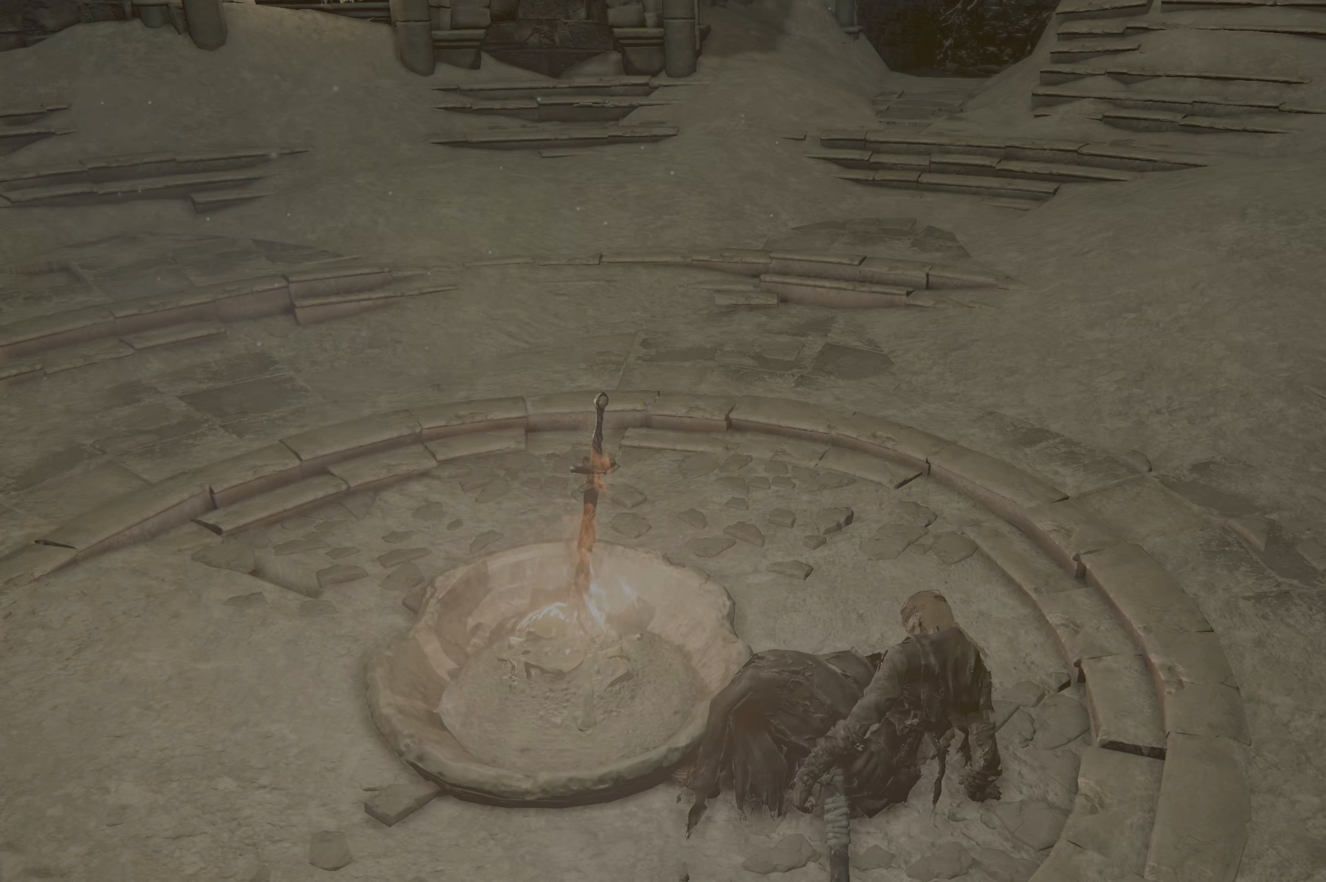
{"buttons": [], "left_stick": "center", "right_stick": "left"}
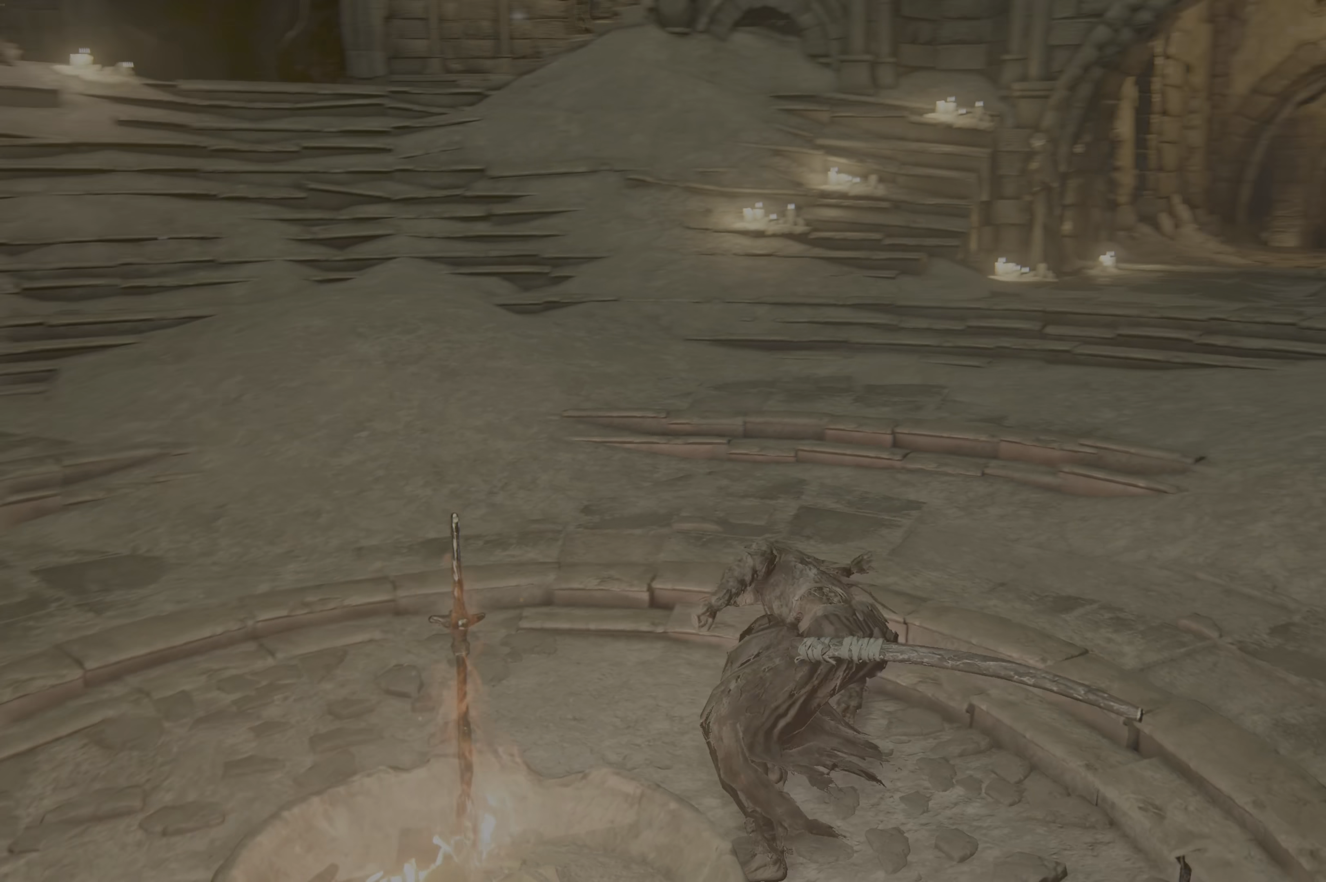
{"buttons": [], "left_stick": "up-right", "right_stick": "center"}
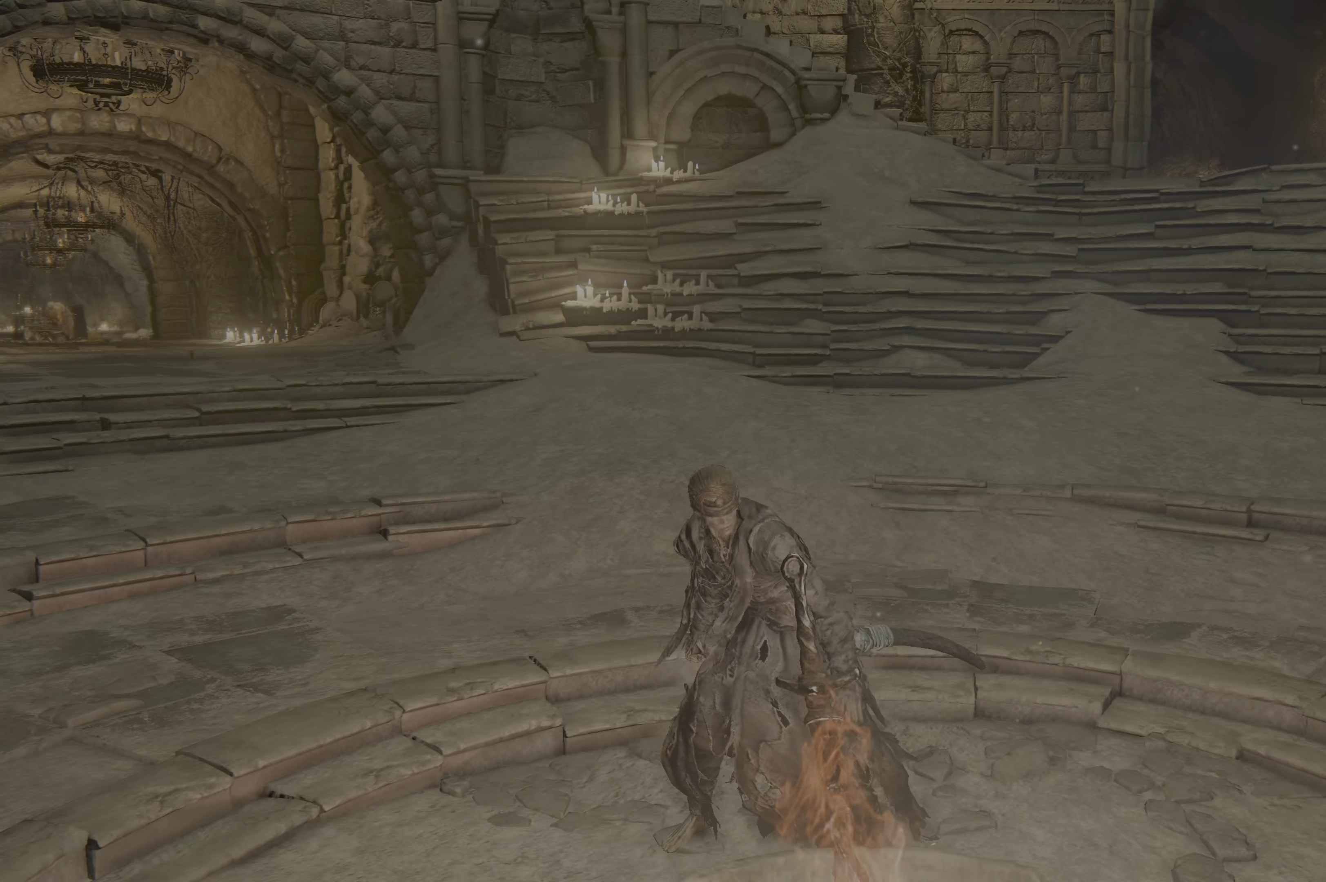
{"buttons": [], "left_stick": "center", "right_stick": "center"}
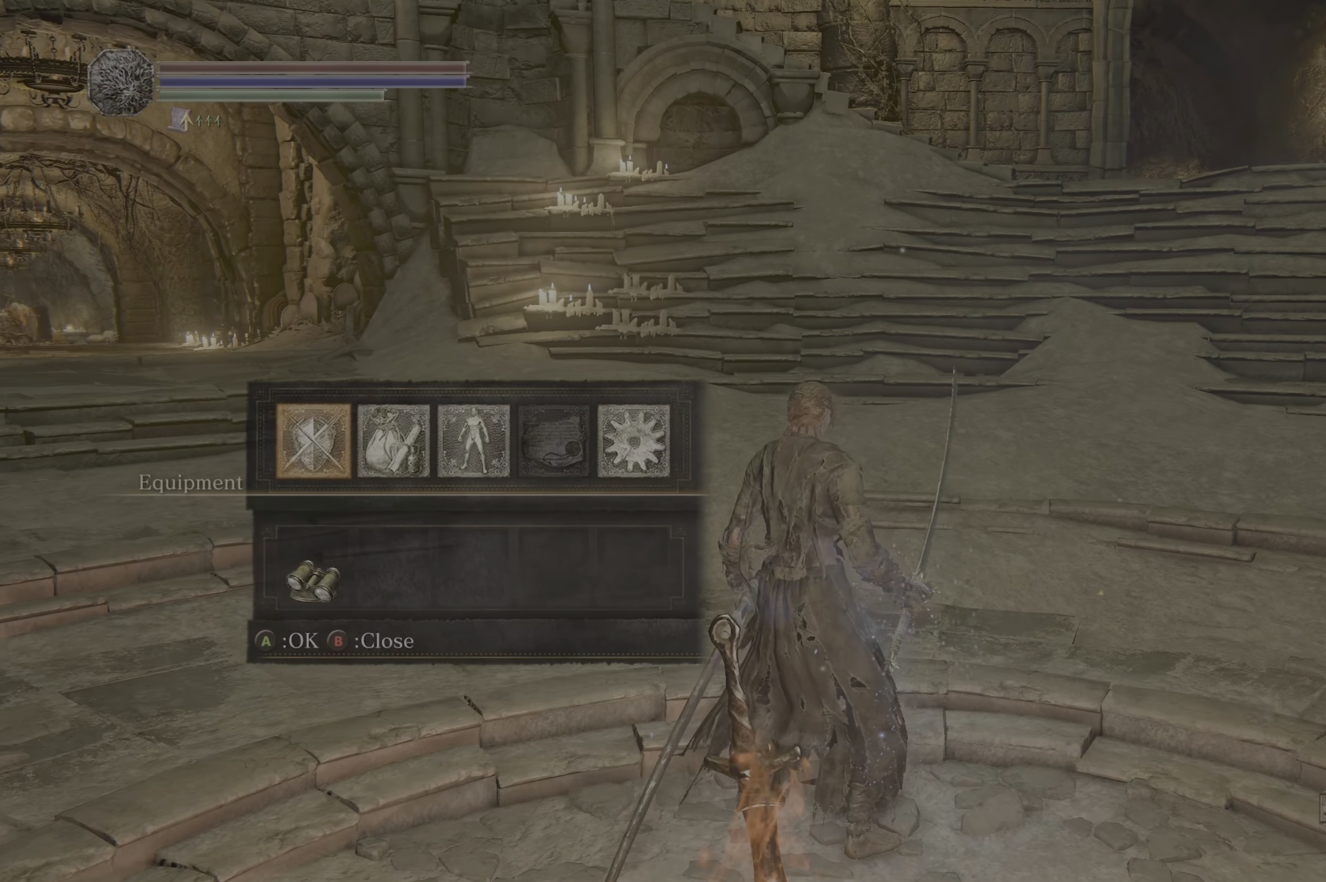
{"buttons": ["A"], "left_stick": "center", "right_stick": "center", "events": [[500, "A", "down"]]}
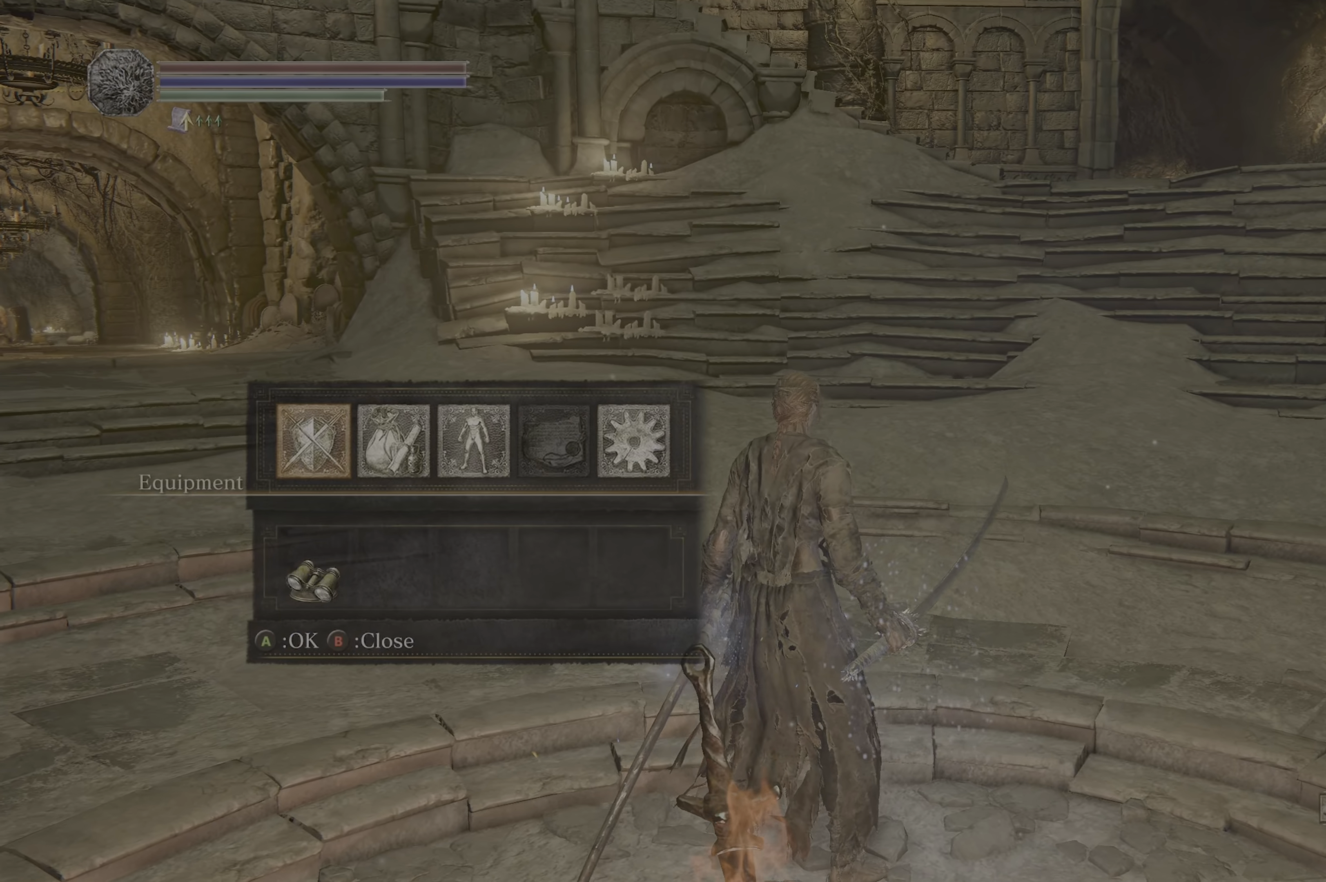
{"buttons": [], "left_stick": "center", "right_stick": "center", "events": [[100, "A", "up"]]}
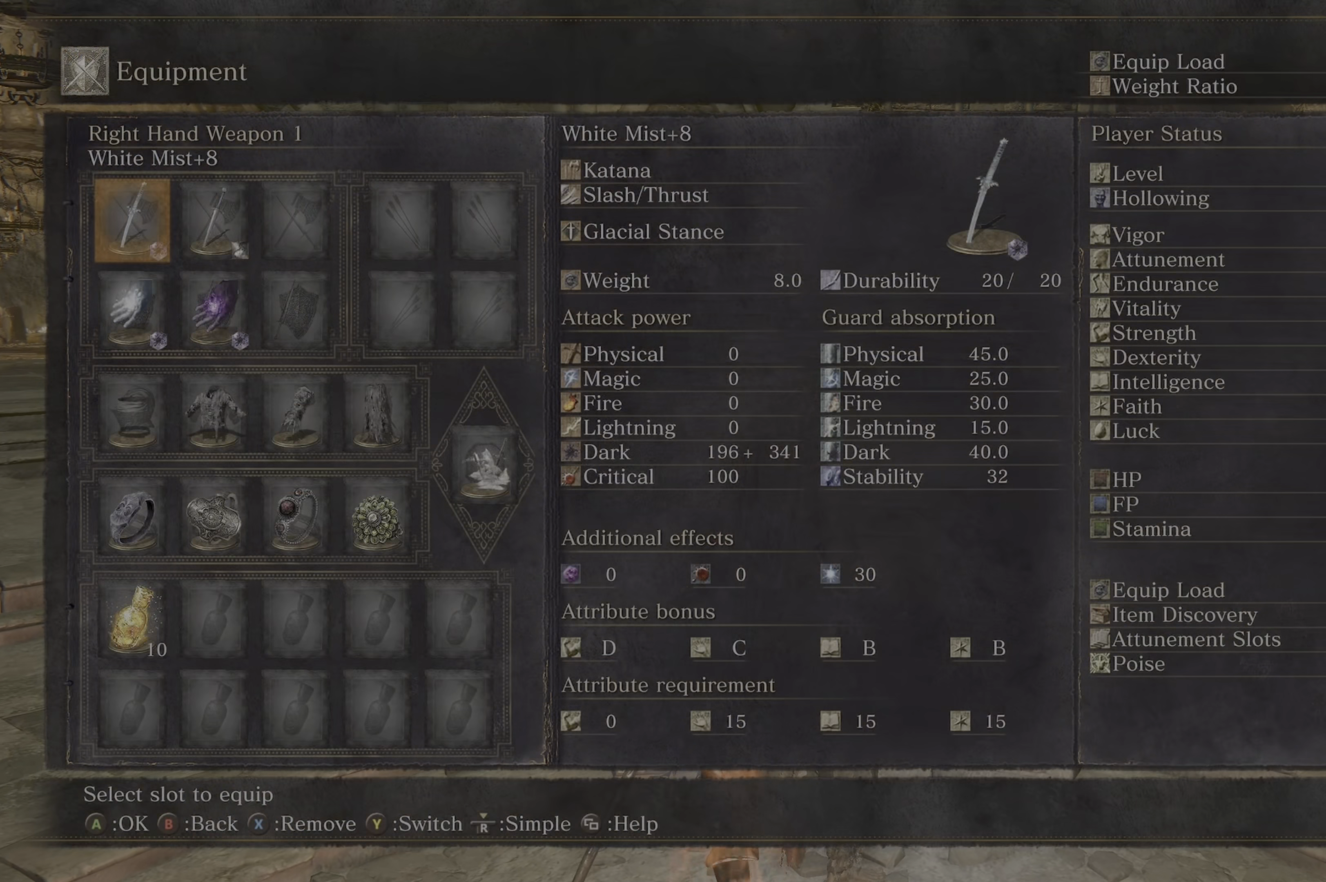
{"buttons": [], "left_stick": "center", "right_stick": "center", "events": [[17, "DPAD_RIGHT", "down"], [84, "DPAD_RIGHT", "up"], [150, "A", "down"], [217, "A", "up"]]}
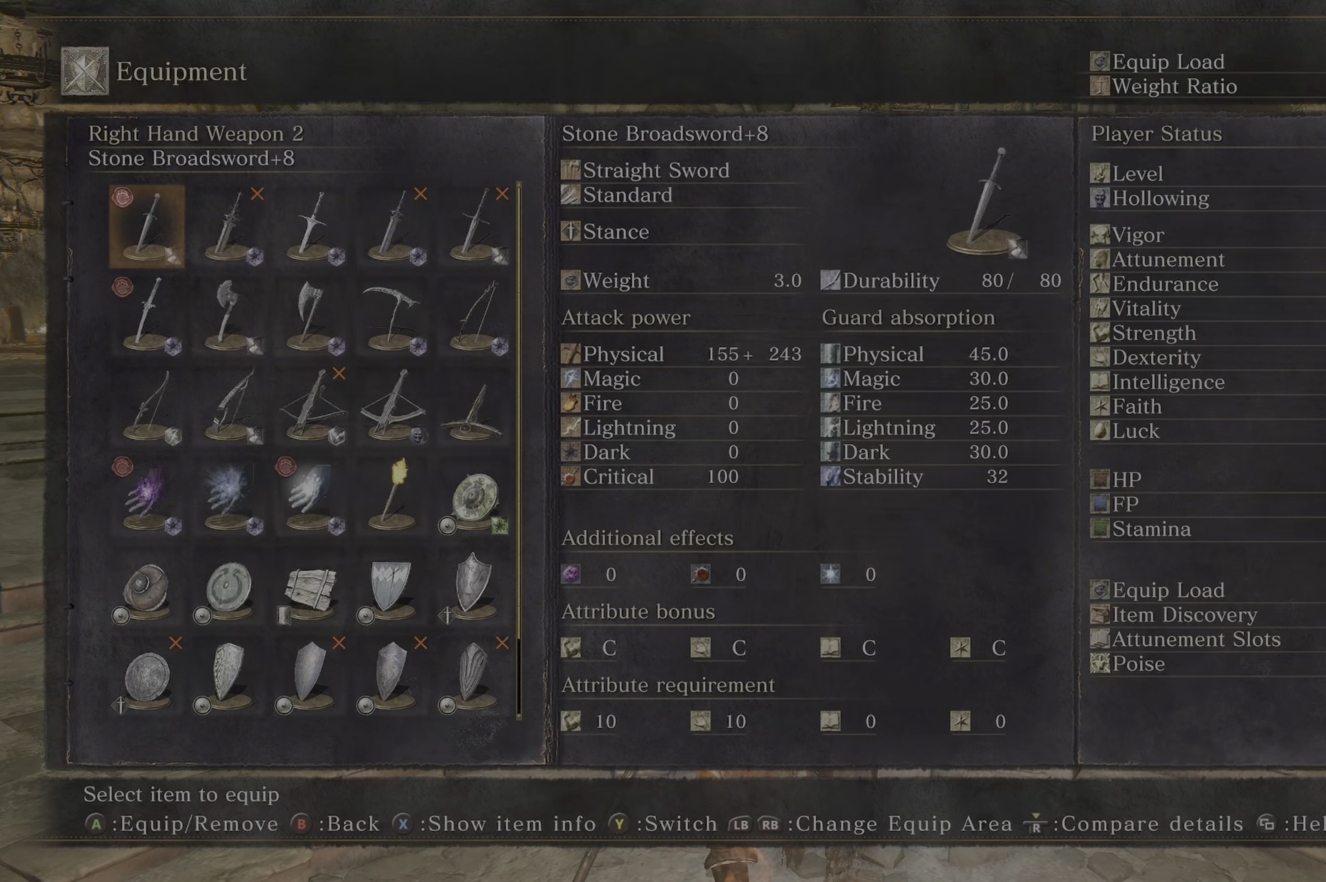
{"buttons": [], "left_stick": "center", "right_stick": "center", "events": [[400, "DPAD_DOWN", "down"], [434, "DPAD_DOWN", "up"]]}
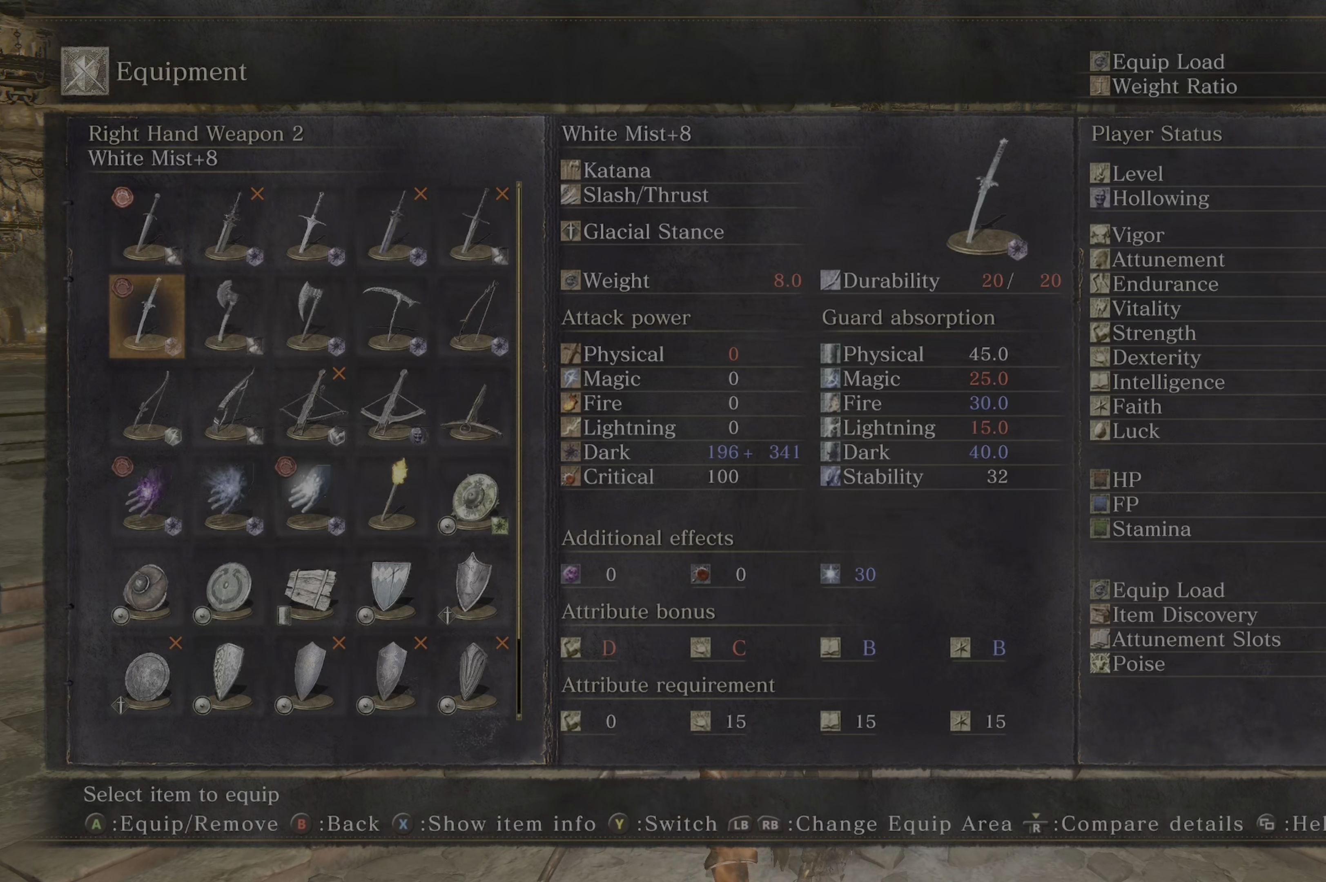
{"buttons": [], "left_stick": "center", "right_stick": "center", "events": [[134, "DPAD_RIGHT", "down"], [200, "DPAD_RIGHT", "up"]]}
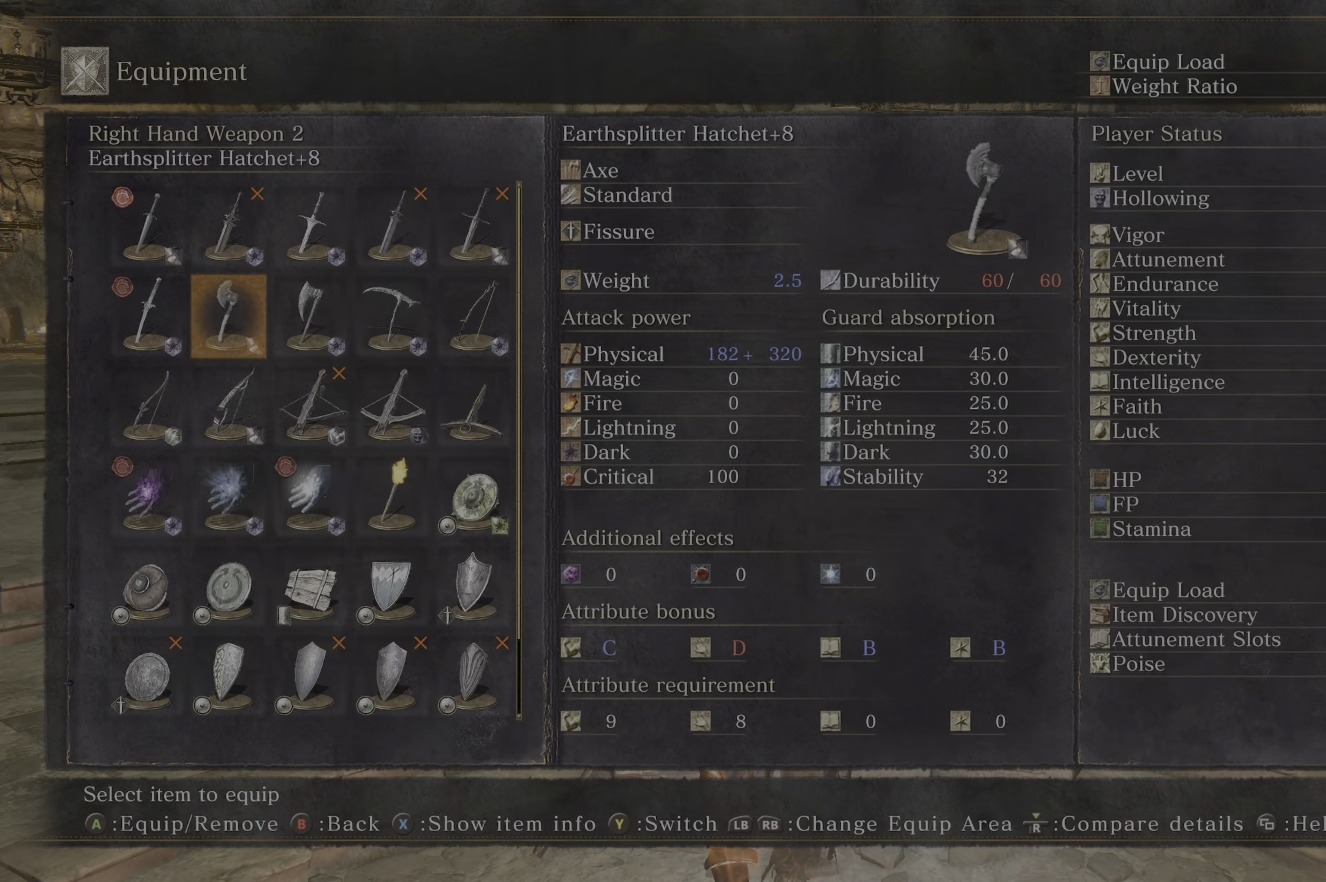
{"buttons": [], "left_stick": "center", "right_stick": "center", "events": []}
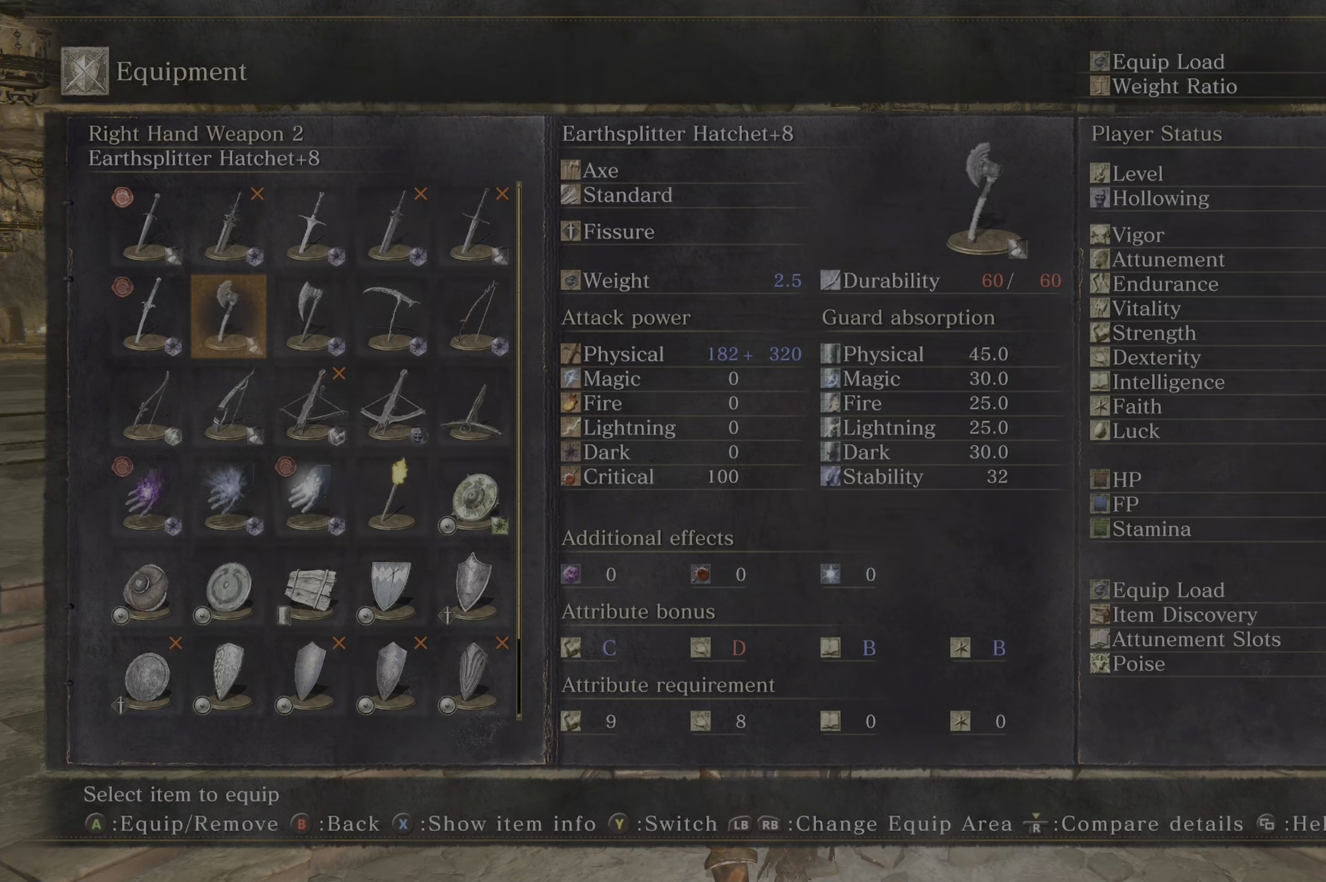
{"buttons": [], "left_stick": "center", "right_stick": "center", "events": []}
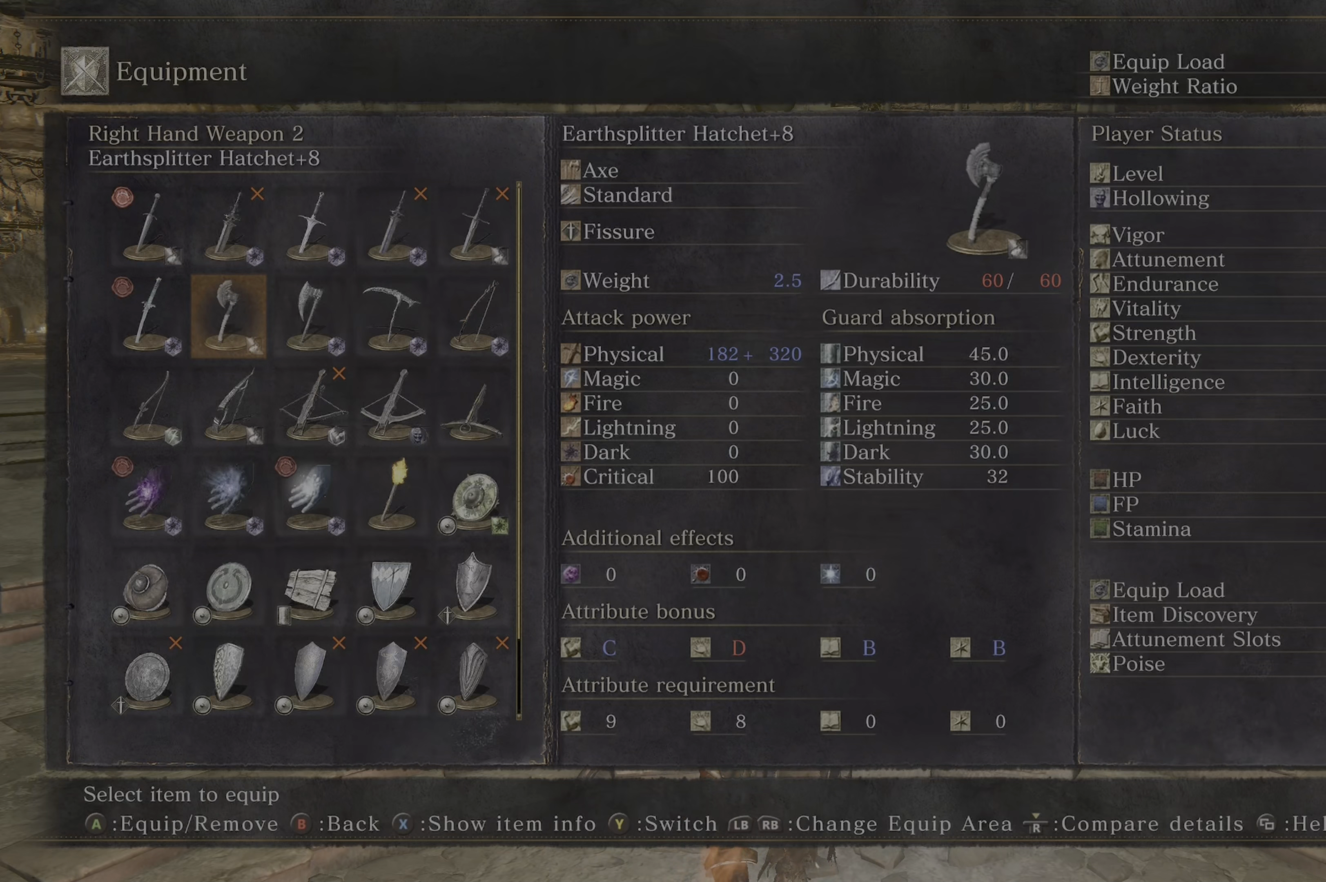
{"buttons": [], "left_stick": "center", "right_stick": "center", "events": [[116, "DPAD_LEFT", "down"], [250, "DPAD_LEFT", "up"], [383, "DPAD_UP", "down"], [433, "DPAD_UP", "up"]]}
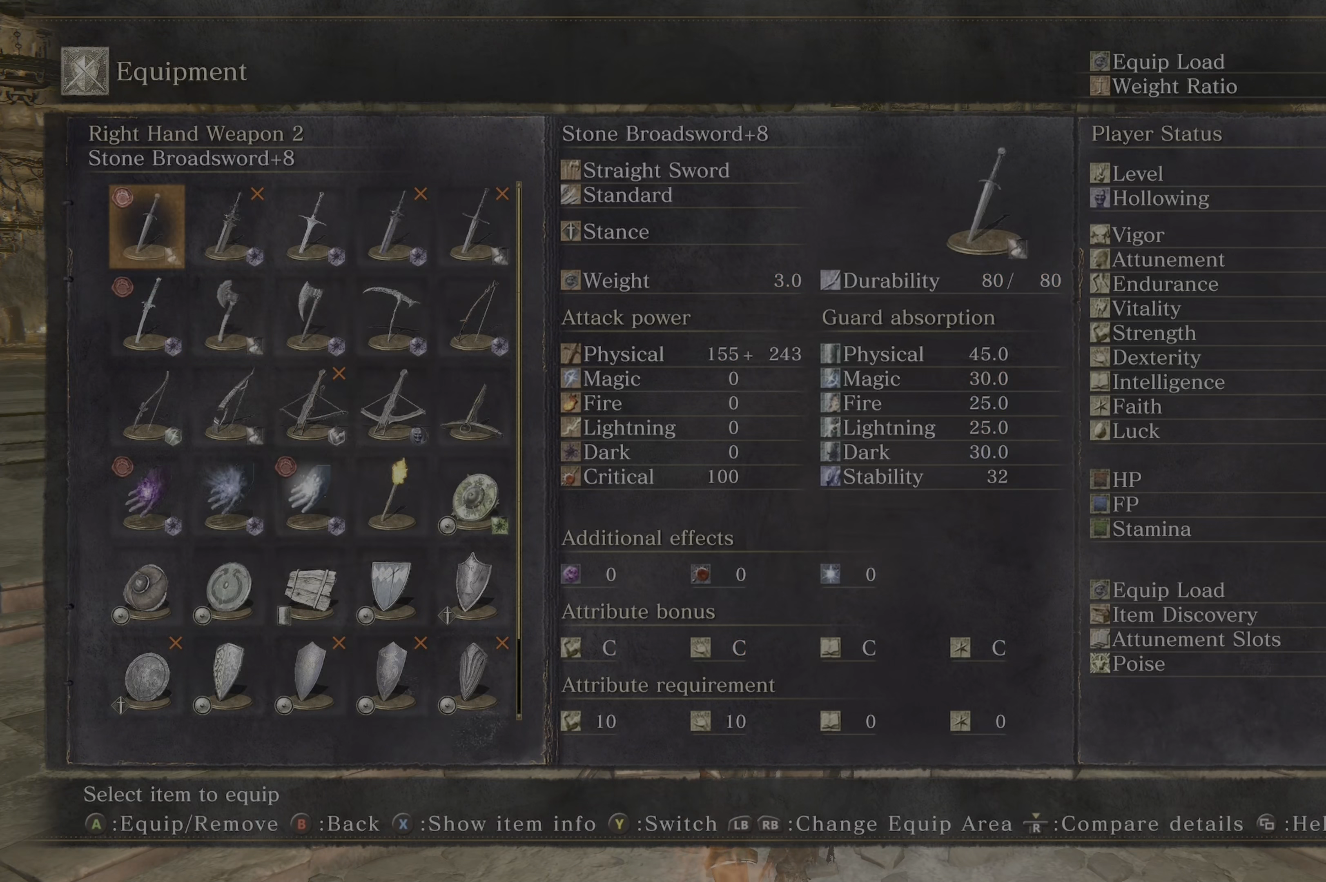
{"buttons": [], "left_stick": "center", "right_stick": "center", "events": []}
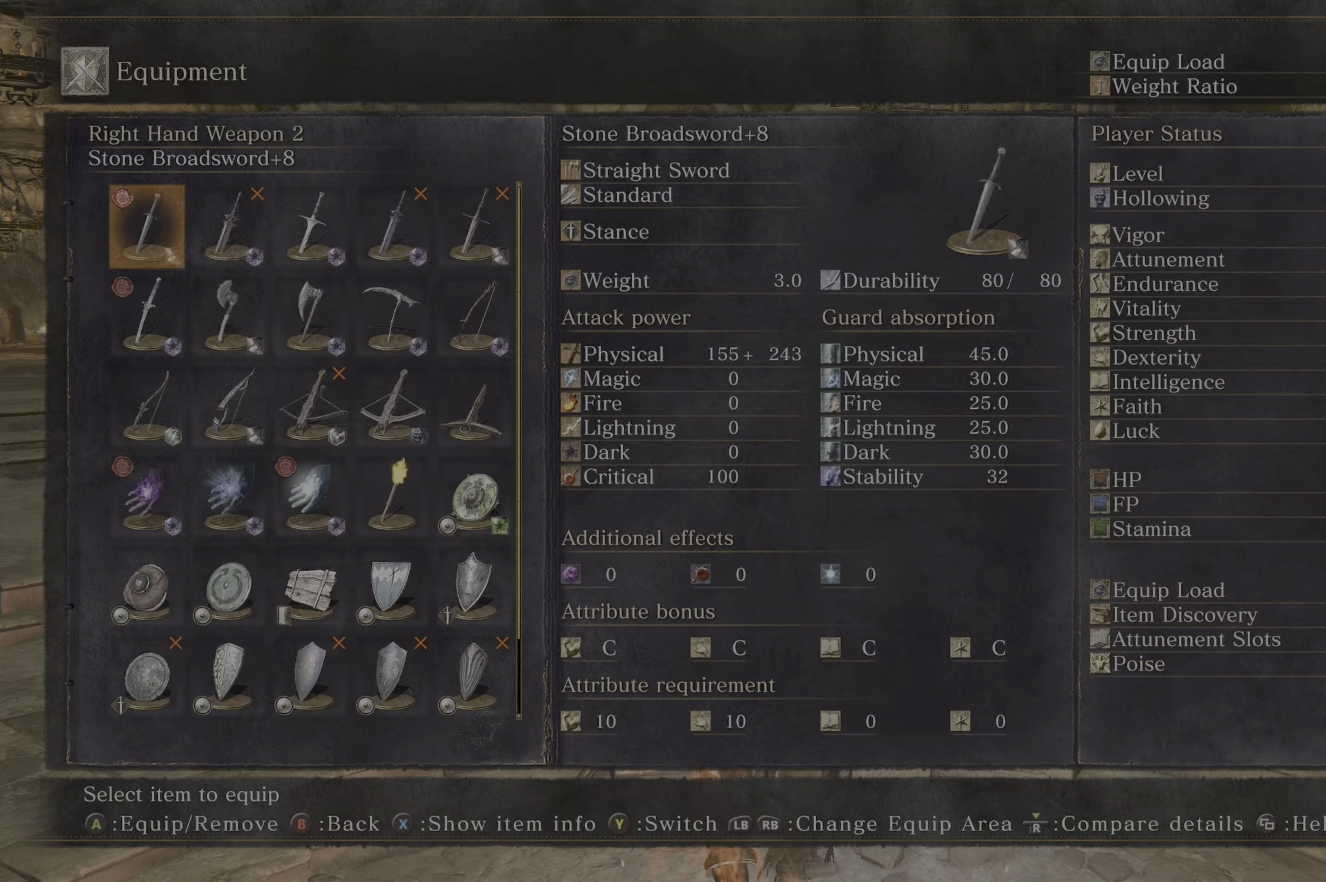
{"buttons": [], "left_stick": "center", "right_stick": "center", "events": [[366, "DPAD_RIGHT", "down"], [400, "DPAD_RIGHT", "up"]]}
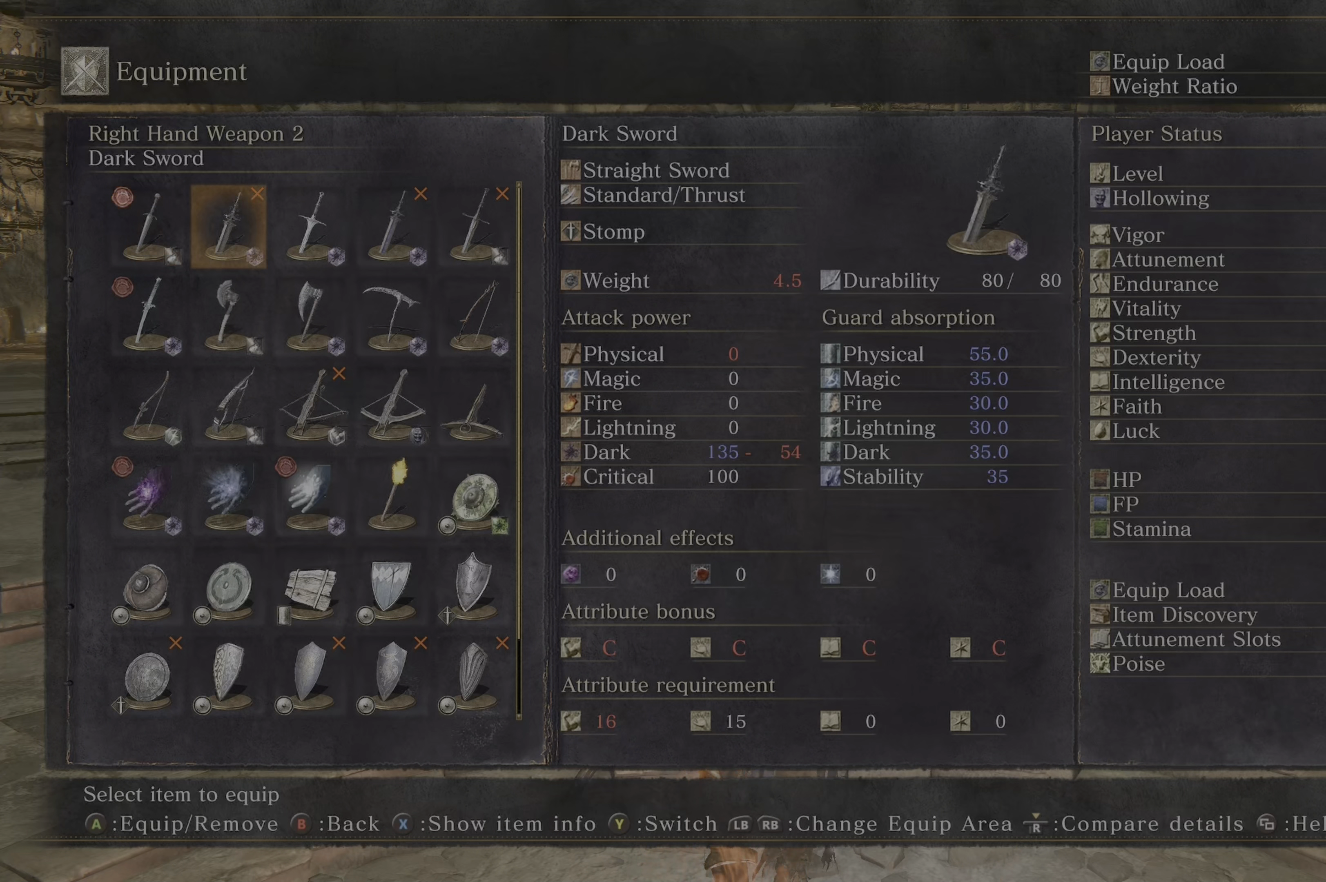
{"buttons": [], "left_stick": "center", "right_stick": "center", "events": [[16, "DPAD_DOWN", "down"], [133, "DPAD_DOWN", "up"]]}
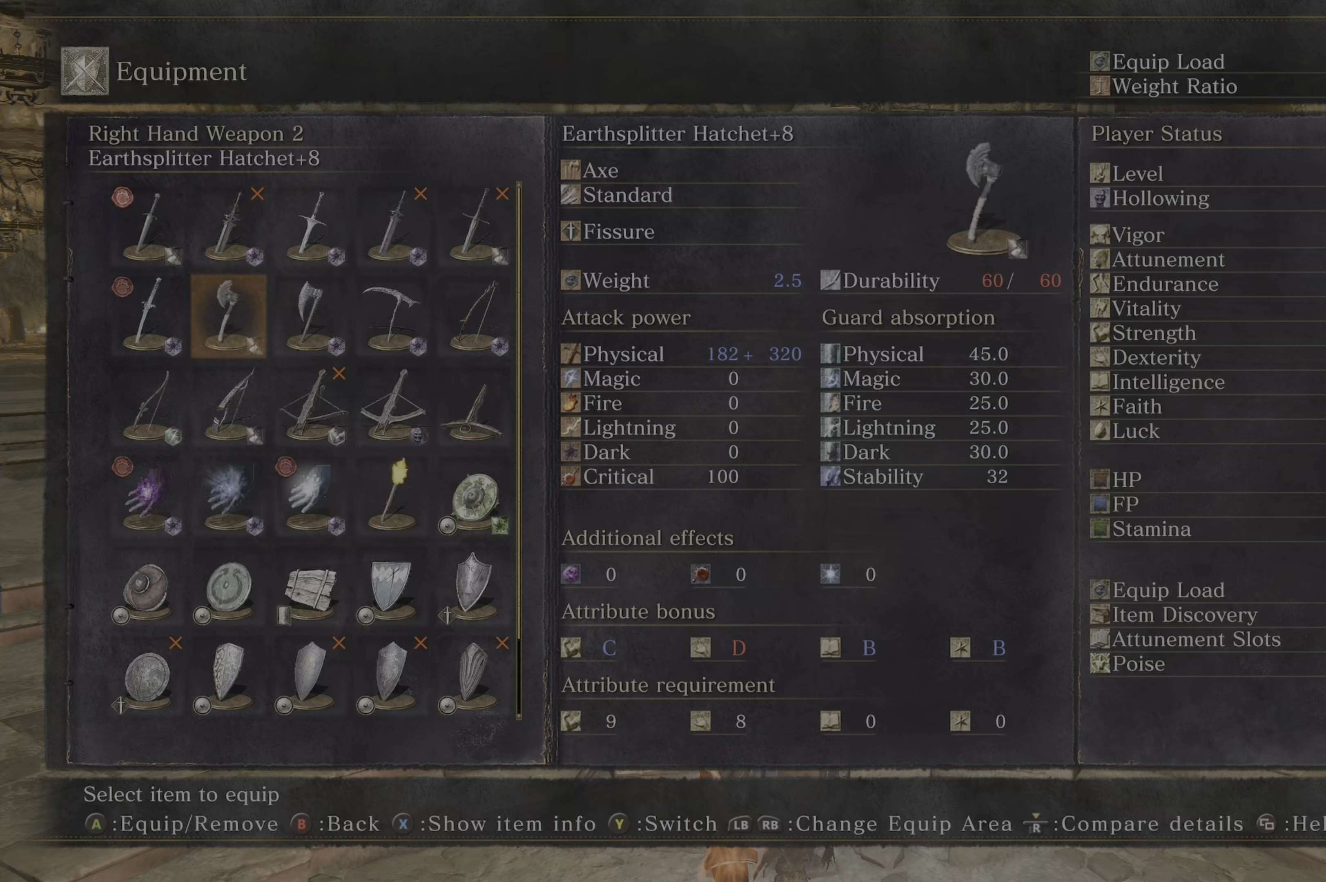
{"buttons": [], "left_stick": "center", "right_stick": "center", "events": []}
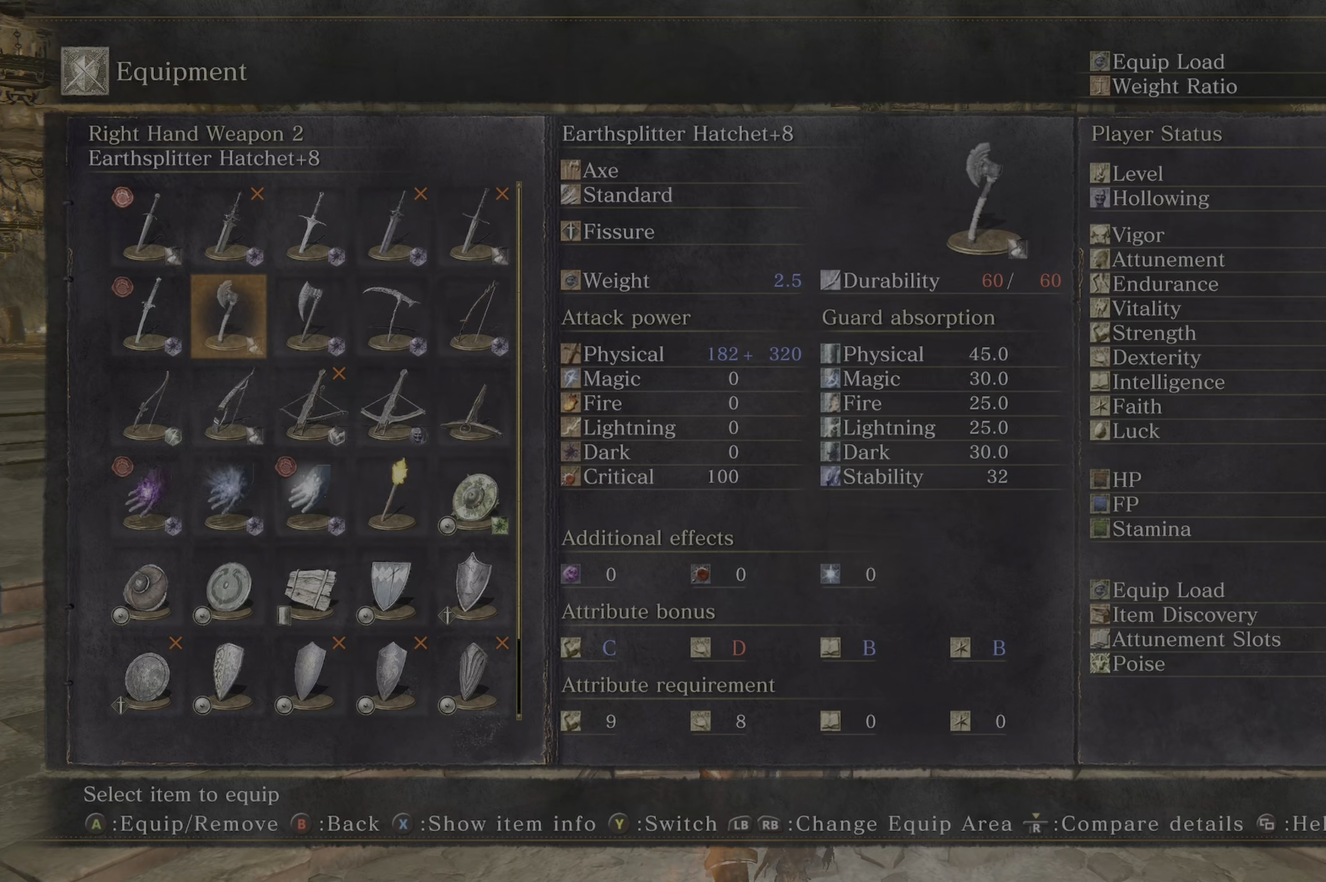
{"buttons": [], "left_stick": "center", "right_stick": "center", "events": []}
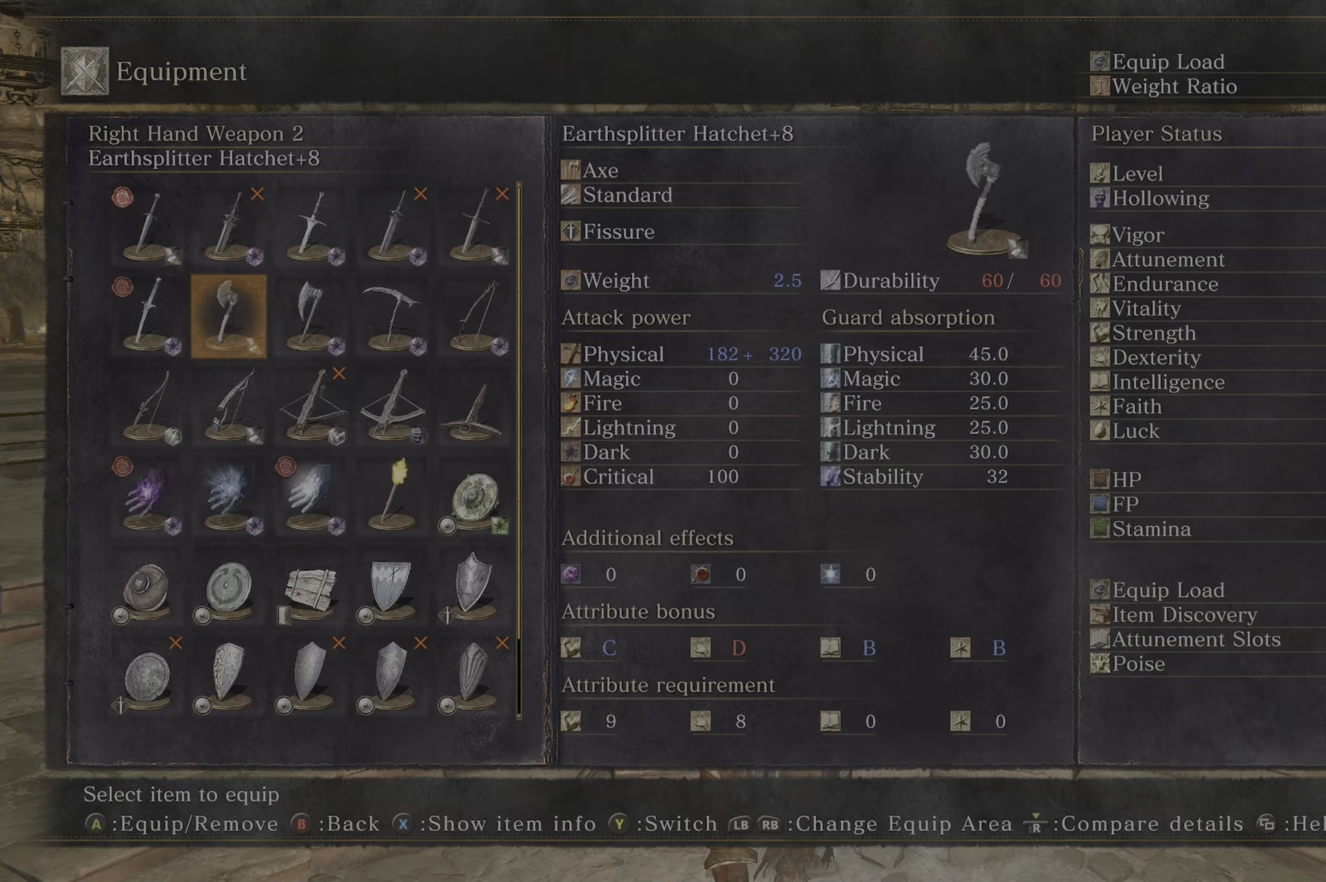
{"buttons": ["A"], "left_stick": "center", "right_stick": "center", "events": [[483, "A", "down"]]}
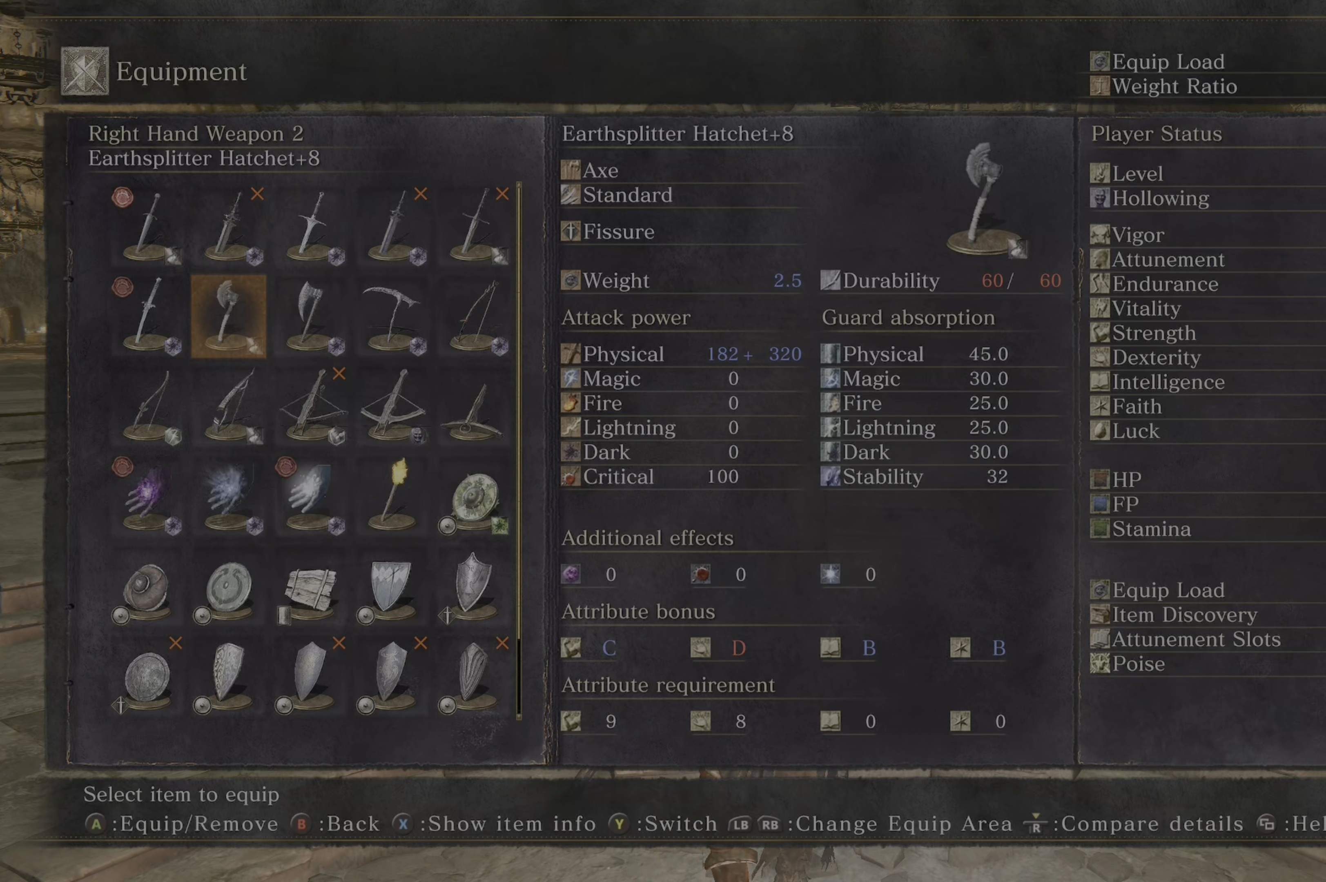
{"buttons": ["B"], "left_stick": "center", "right_stick": "center", "events": [[83, "A", "up"], [483, "B", "down"]]}
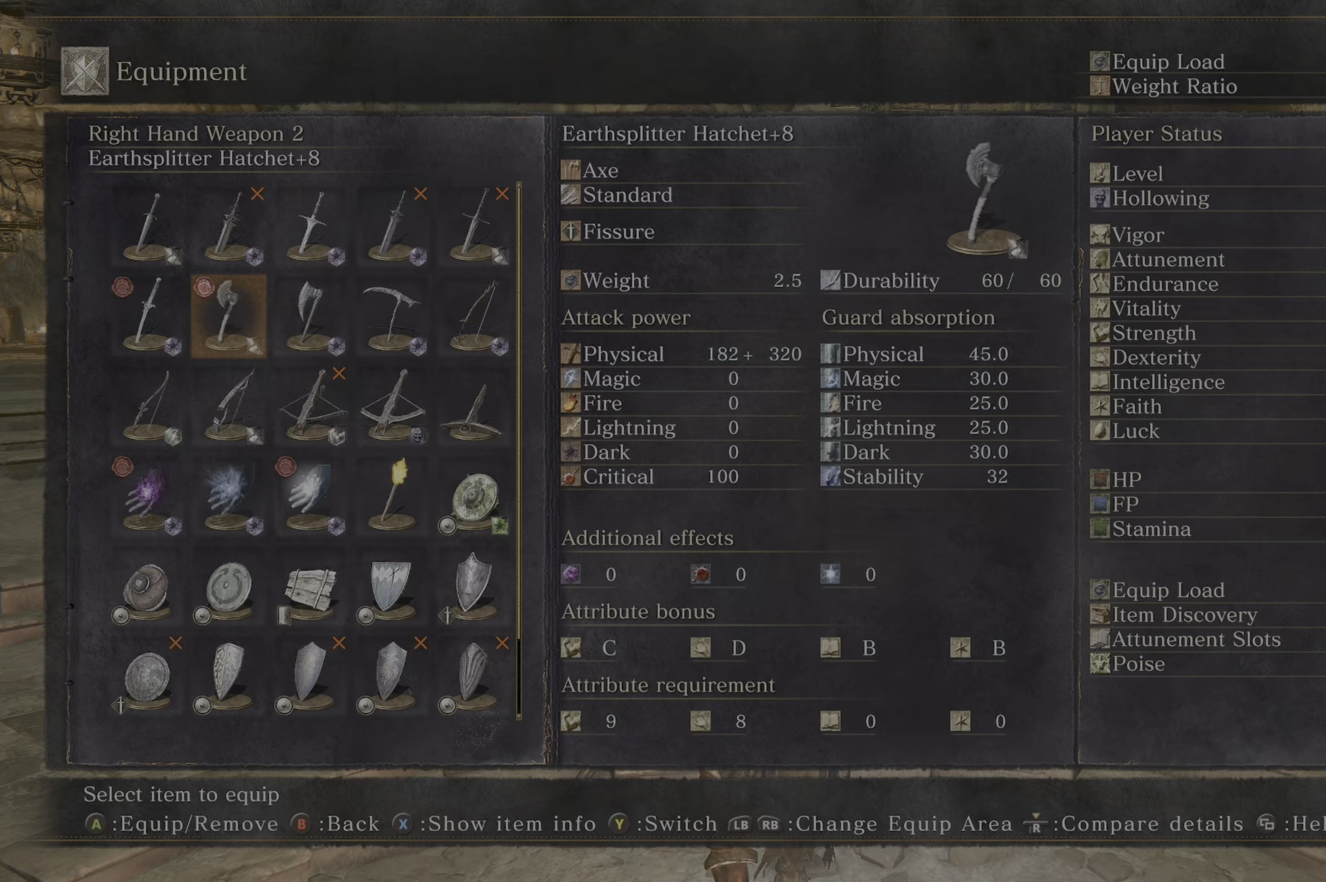
{"buttons": [], "left_stick": "center", "right_stick": "center", "events": [[33, "B", "up"]]}
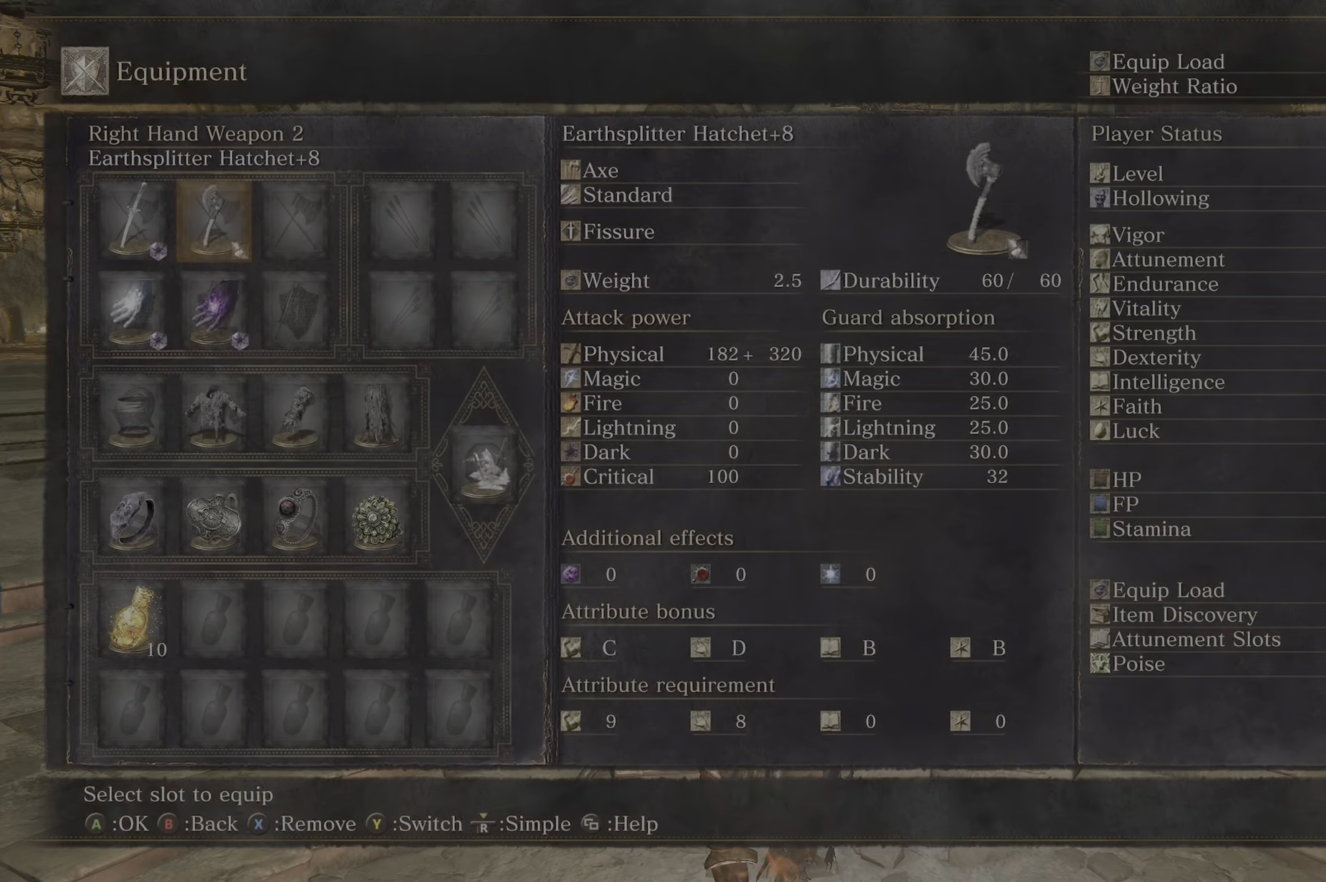
{"buttons": [], "left_stick": "center", "right_stick": "center", "events": [[50, "B", "down"], [117, "B", "up"]]}
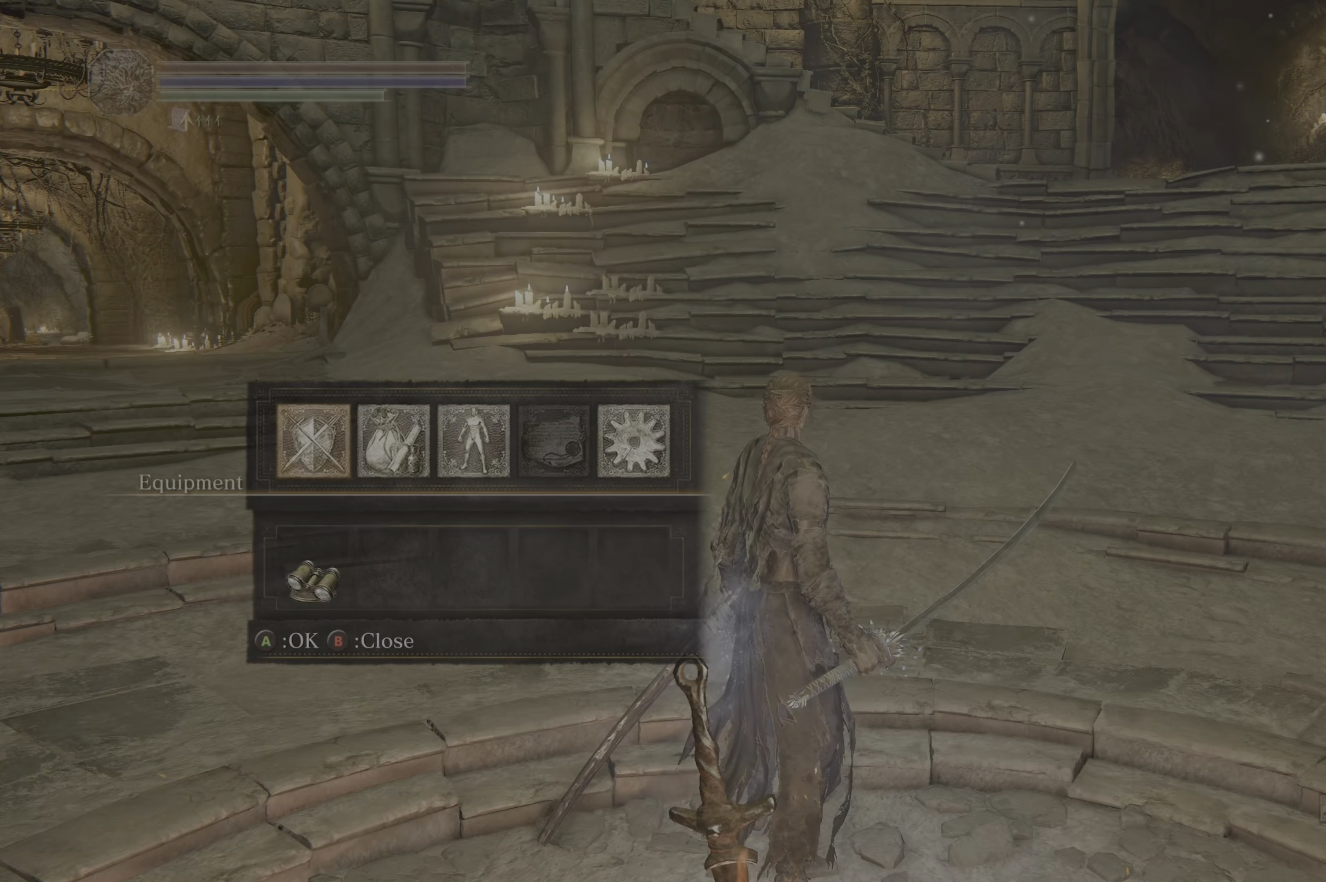
{"buttons": ["DPAD_RIGHT"], "left_stick": "center", "right_stick": "center", "events": [[150, "B", "down"], [183, "B", "up"], [400, "DPAD_RIGHT", "down"]]}
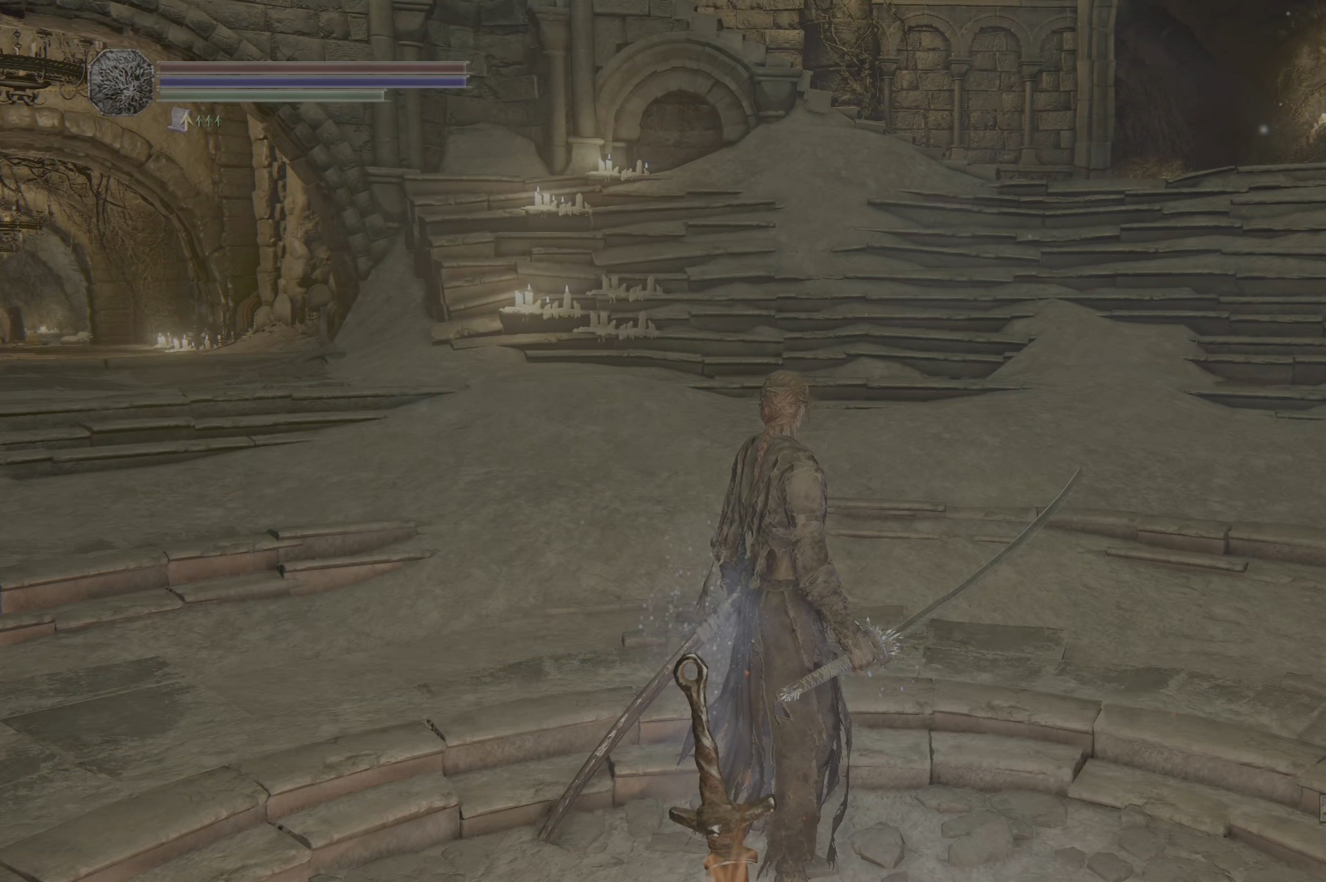
{"buttons": ["DPAD_RIGHT"], "left_stick": "center", "right_stick": "center", "events": [[50, "DPAD_RIGHT", "up"], [433, "DPAD_RIGHT", "down"]]}